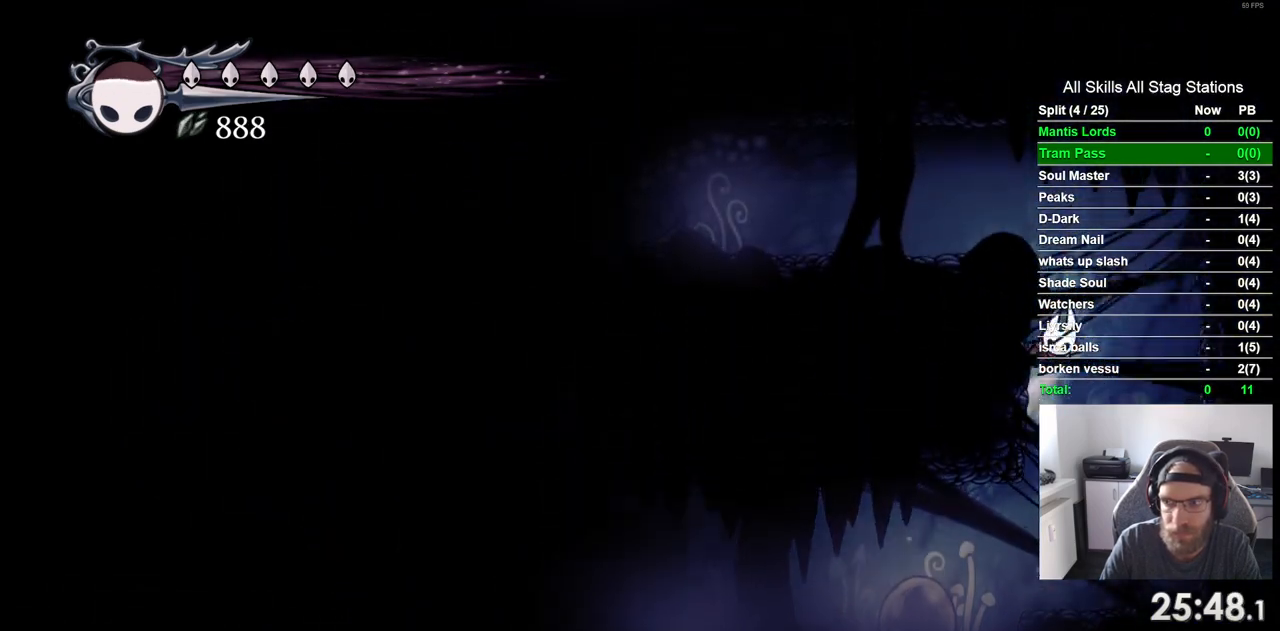
Gameplay with a controller (PlayStation layout); each line is a JSON object with the inputs held at the frame after it (dt_ms = milliseconds from this image to that frame). "events" lists button and stick changes between this image and that frame as [ms after this image, input, new state], when the widget could be followed in between. Not read: L3 R3.
{"dt_ms": 500, "buttons": ["DPAD_LEFT"], "left_stick": "center", "right_stick": "center", "events": [[283, "CROSS", "up"], [283, "R1", "down"], [433, "R1", "up"]]}
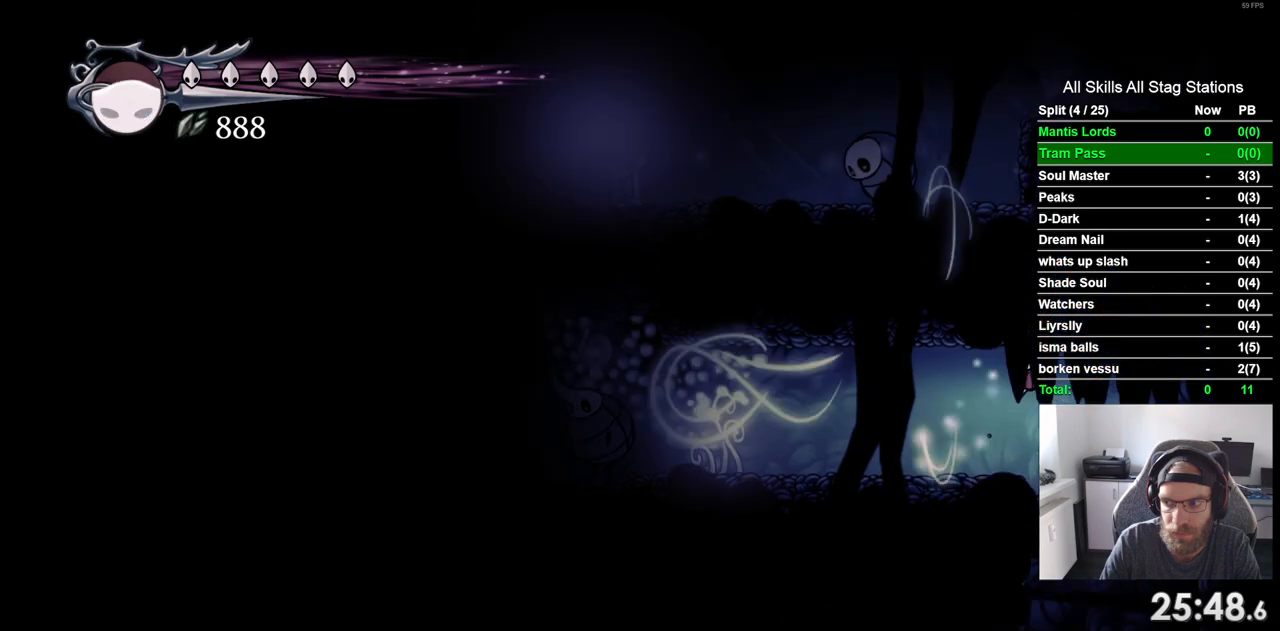
{"dt_ms": 500, "buttons": [], "left_stick": "center", "right_stick": "center", "events": [[350, "DPAD_LEFT", "up"]]}
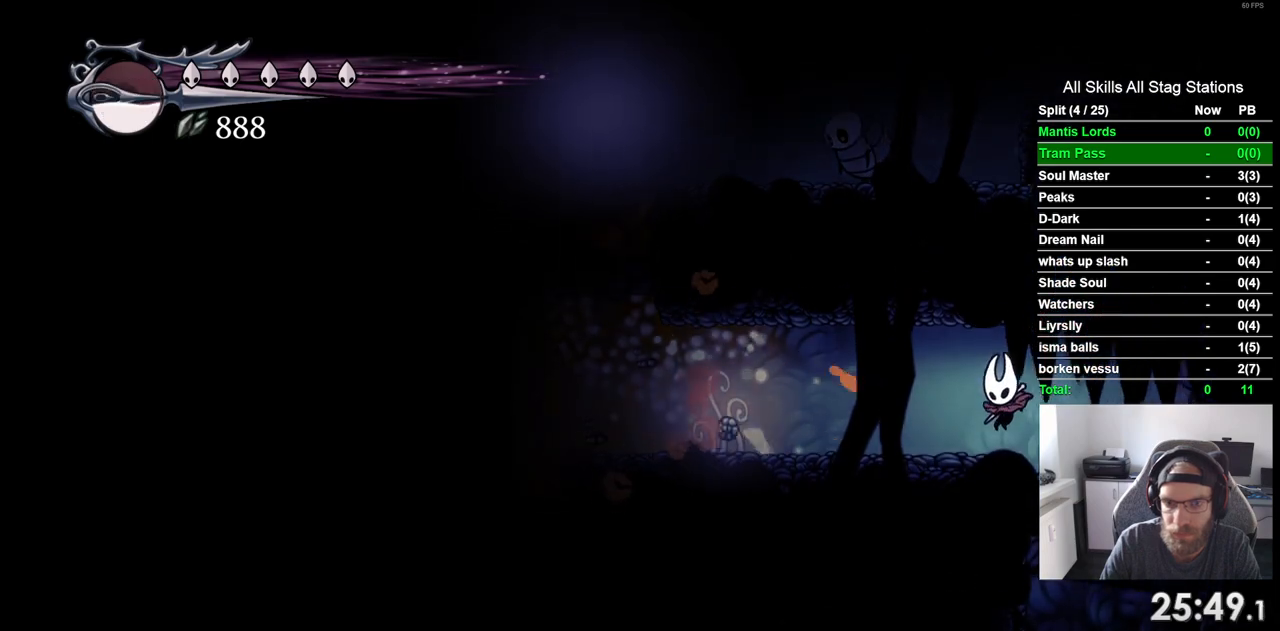
{"dt_ms": 500, "buttons": ["R2", "DPAD_LEFT"], "left_stick": "center", "right_stick": "center", "events": [[33, "DPAD_LEFT", "down"], [417, "R2", "down"]]}
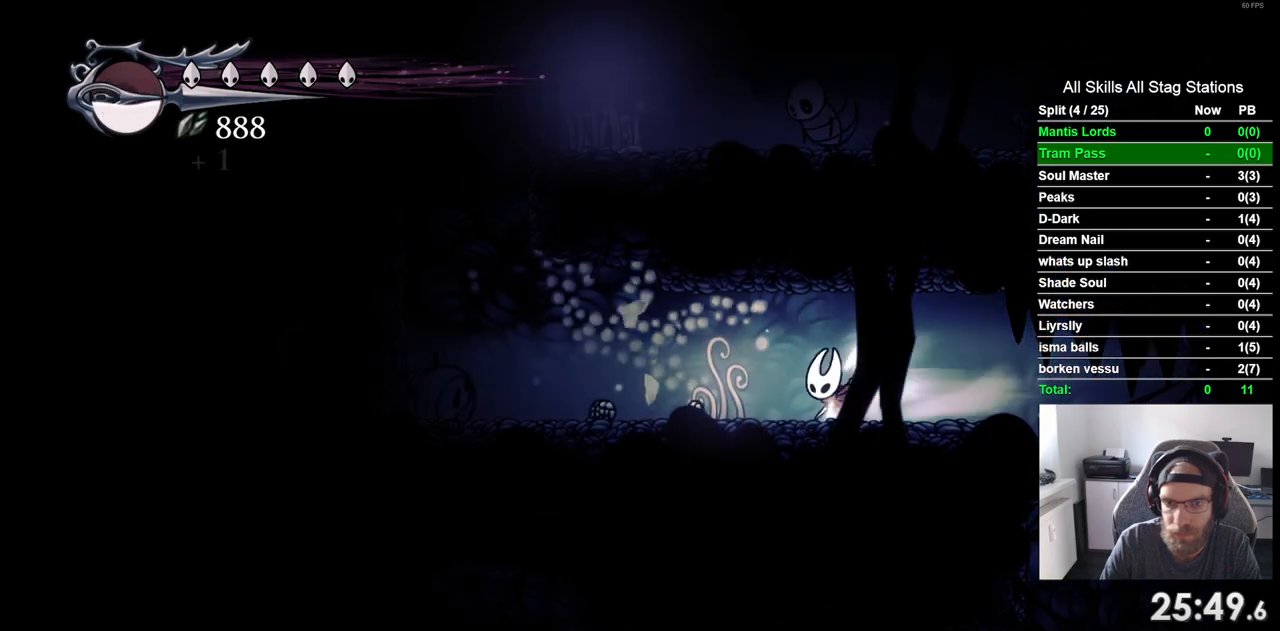
{"dt_ms": 500, "buttons": ["DPAD_LEFT"], "left_stick": "center", "right_stick": "center", "events": [[150, "R2", "up"]]}
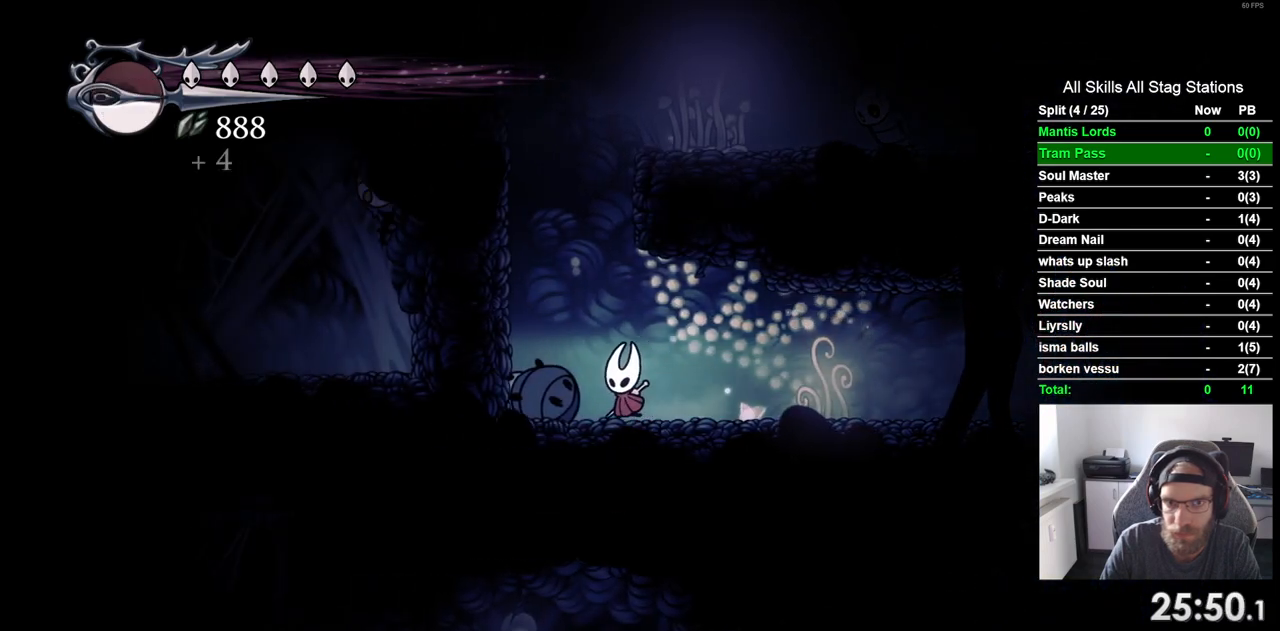
{"dt_ms": 500, "buttons": ["CROSS"], "left_stick": "center", "right_stick": "center", "events": [[17, "CROSS", "down"], [317, "CROSS", "up"], [383, "CROSS", "down"], [467, "DPAD_LEFT", "up"], [467, "DPAD_UP", "down"], [500, "DPAD_UP", "up"]]}
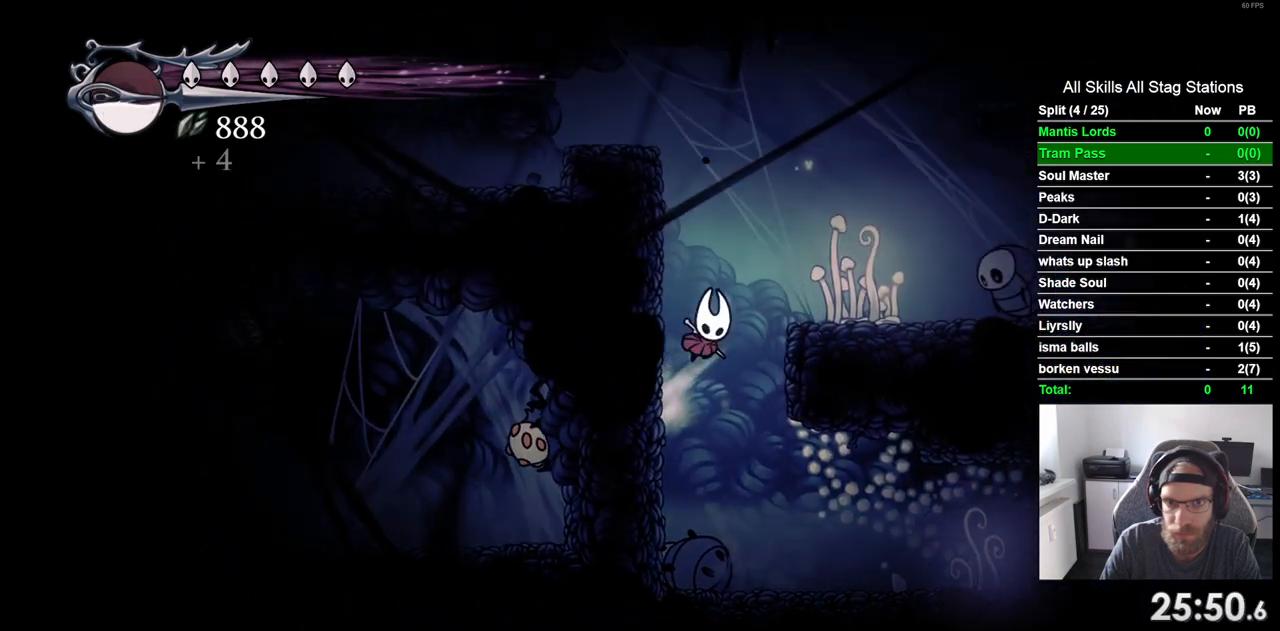
{"dt_ms": 500, "buttons": ["CROSS"], "left_stick": "center", "right_stick": "center", "events": [[33, "DPAD_RIGHT", "down"], [117, "CROSS", "up"], [283, "DPAD_RIGHT", "up"], [417, "CROSS", "down"]]}
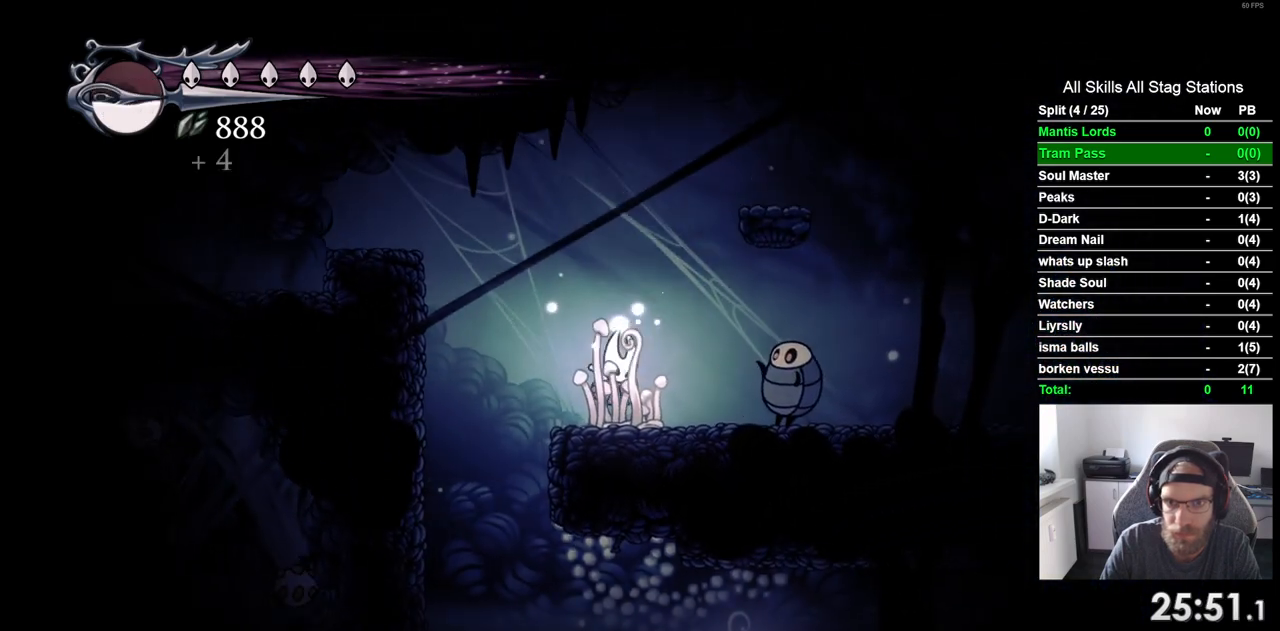
{"dt_ms": 1000, "buttons": ["CROSS"], "left_stick": "center", "right_stick": "center"}
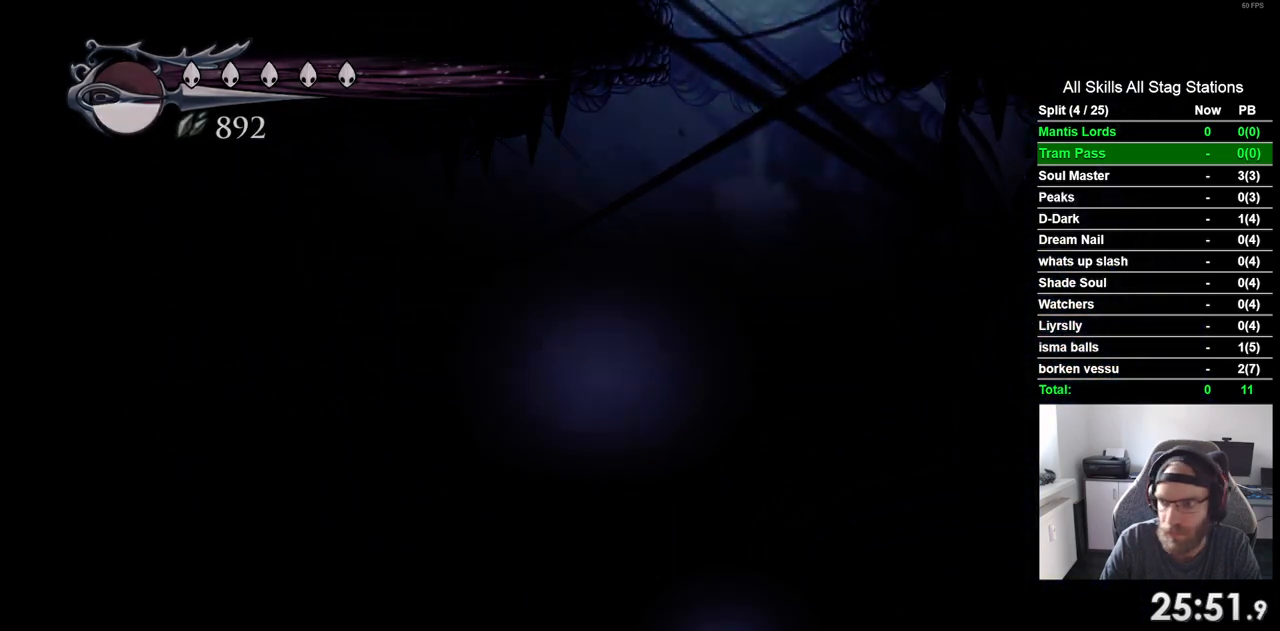
{"dt_ms": 500, "buttons": [], "left_stick": "center", "right_stick": "center", "events": [[167, "CROSS", "up"]]}
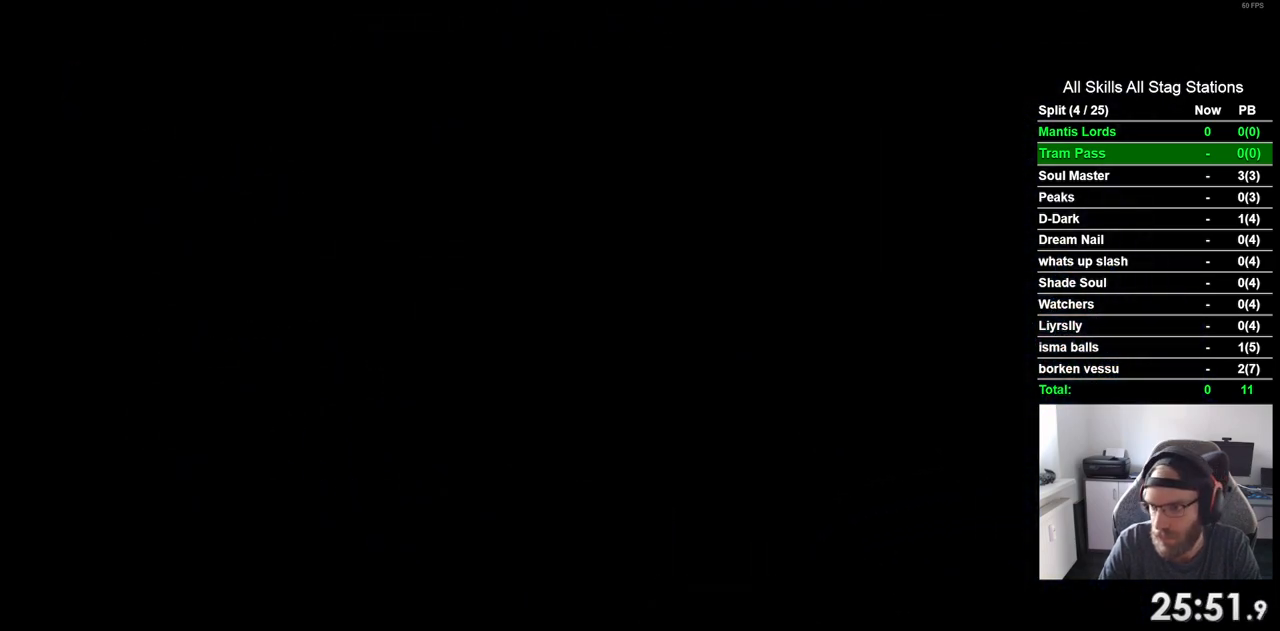
{"dt_ms": 500, "buttons": [], "left_stick": "center", "right_stick": "center", "events": []}
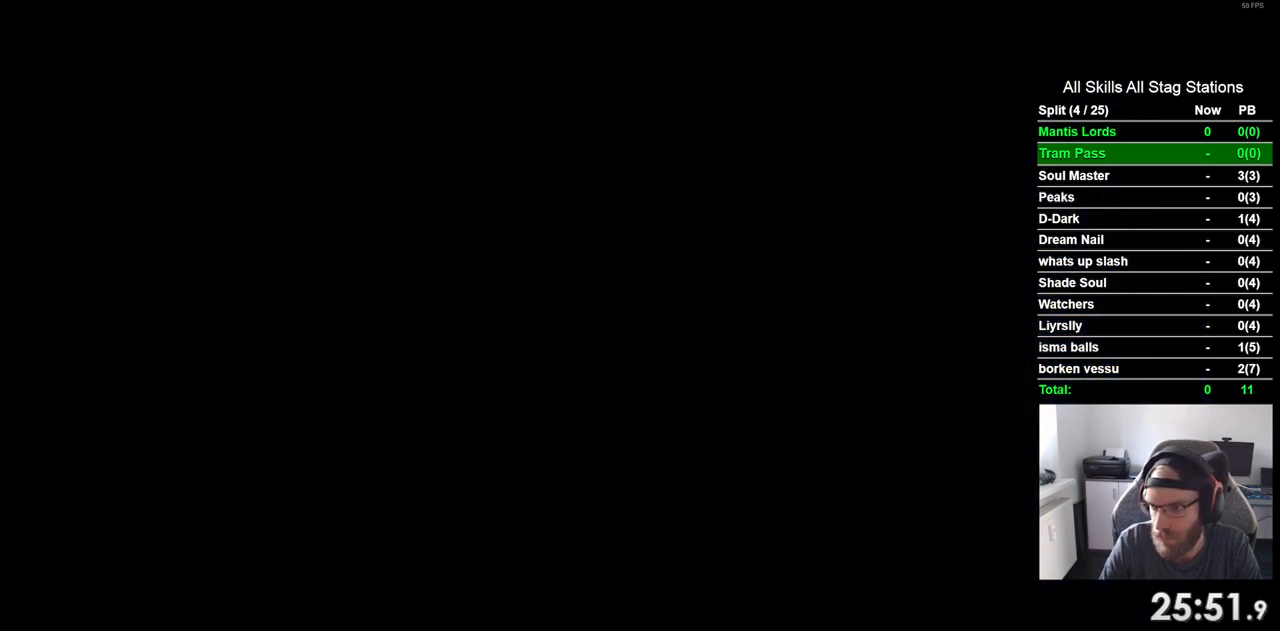
{"dt_ms": 500, "buttons": [], "left_stick": "center", "right_stick": "center", "events": []}
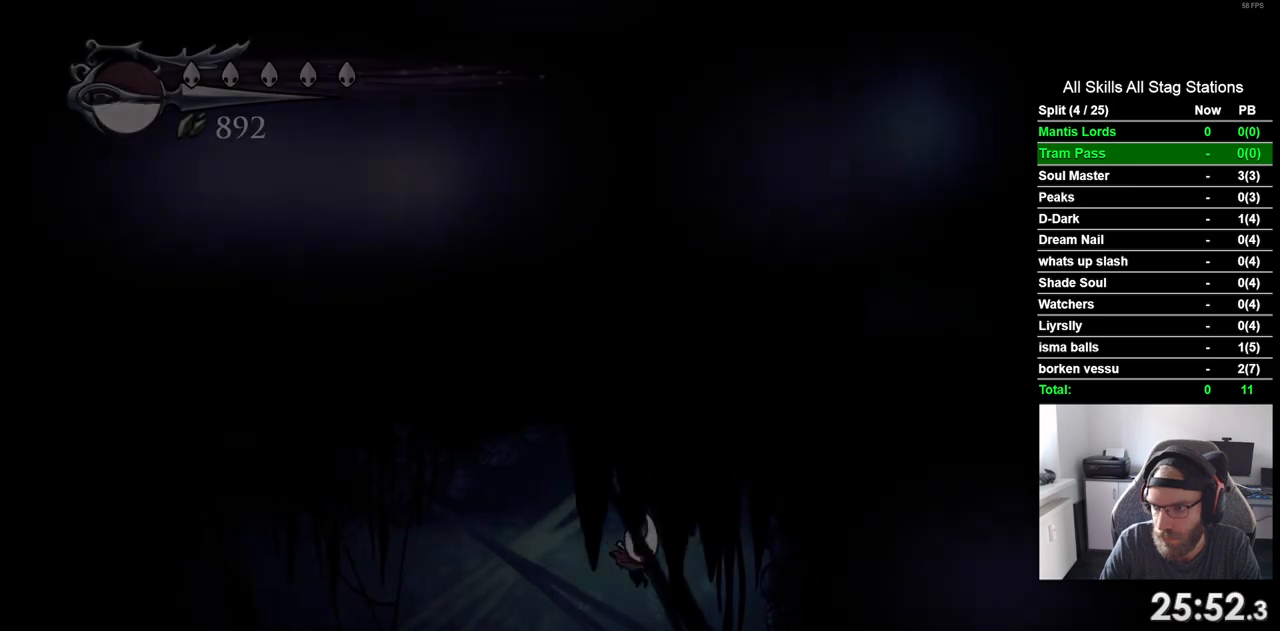
{"dt_ms": 500, "buttons": ["DPAD_LEFT"], "left_stick": "center", "right_stick": "center", "events": [[483, "DPAD_LEFT", "down"]]}
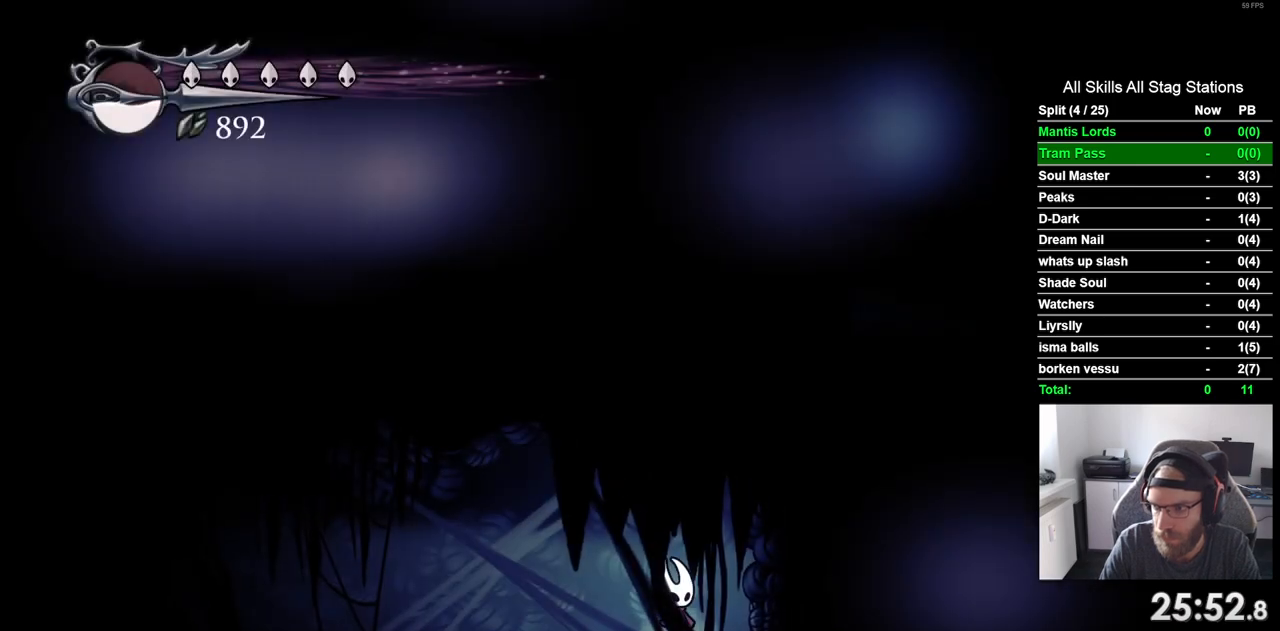
{"dt_ms": 500, "buttons": ["R2", "DPAD_LEFT"], "left_stick": "center", "right_stick": "center", "events": [[133, "CROSS", "down"], [333, "CROSS", "up"], [483, "R2", "down"]]}
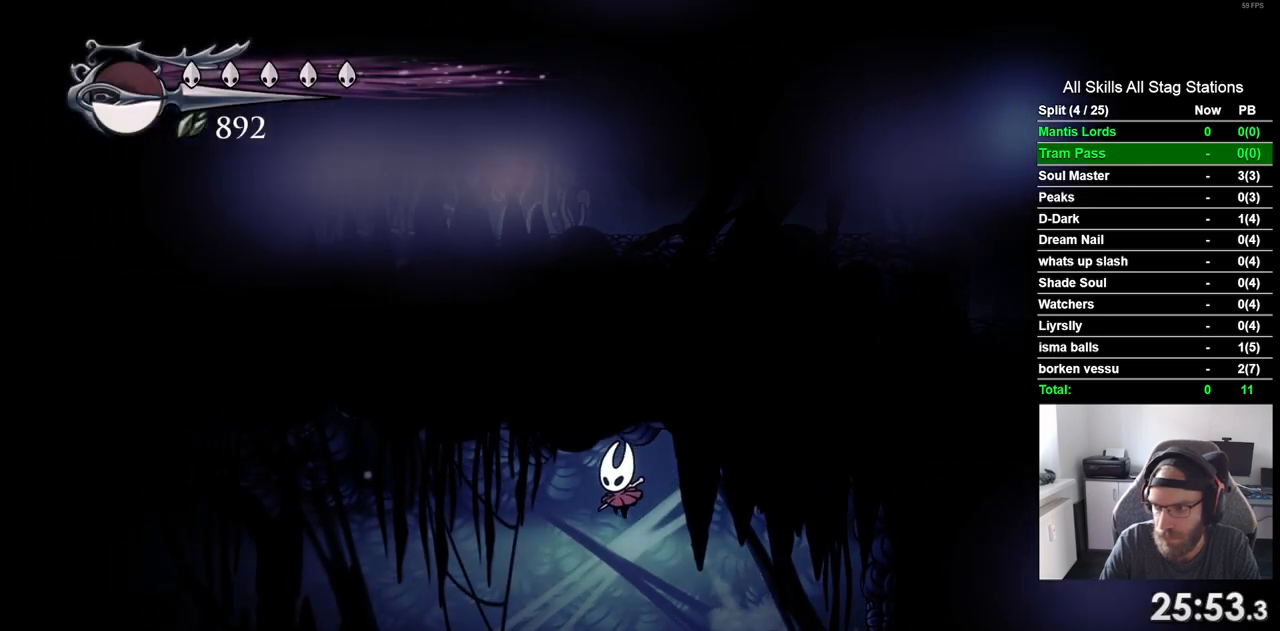
{"dt_ms": 500, "buttons": ["DPAD_LEFT"], "left_stick": "center", "right_stick": "center", "events": [[250, "R2", "up"]]}
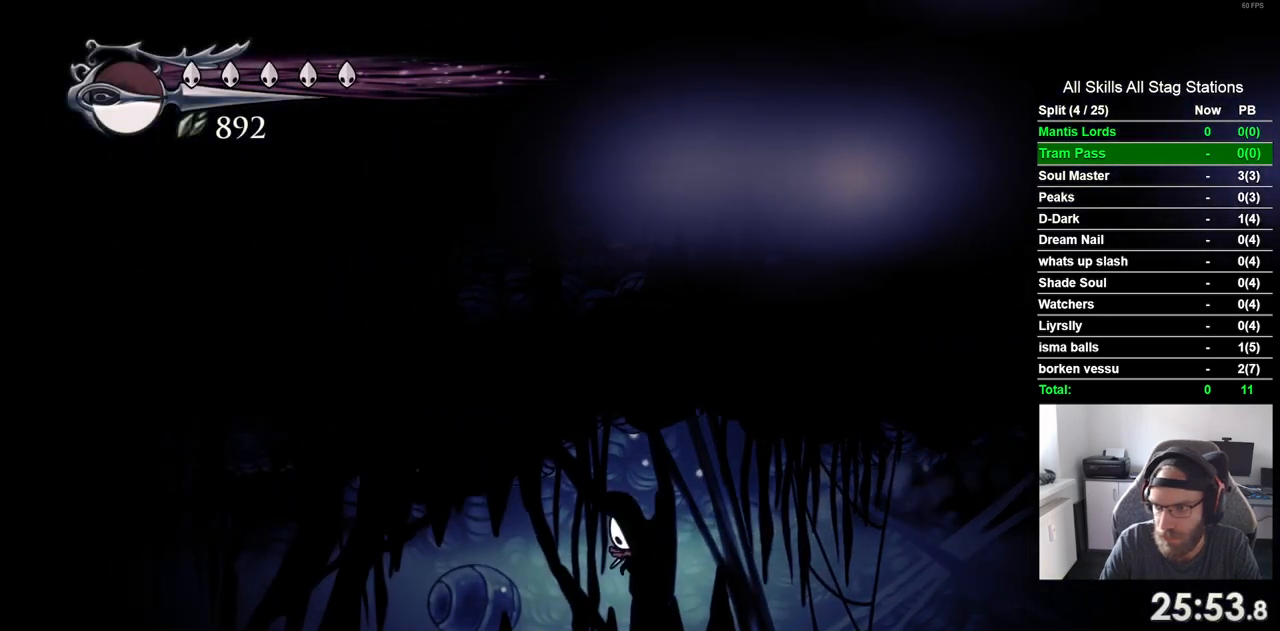
{"dt_ms": 500, "buttons": ["R2", "DPAD_LEFT"], "left_stick": "center", "right_stick": "center", "events": [[500, "R2", "down"]]}
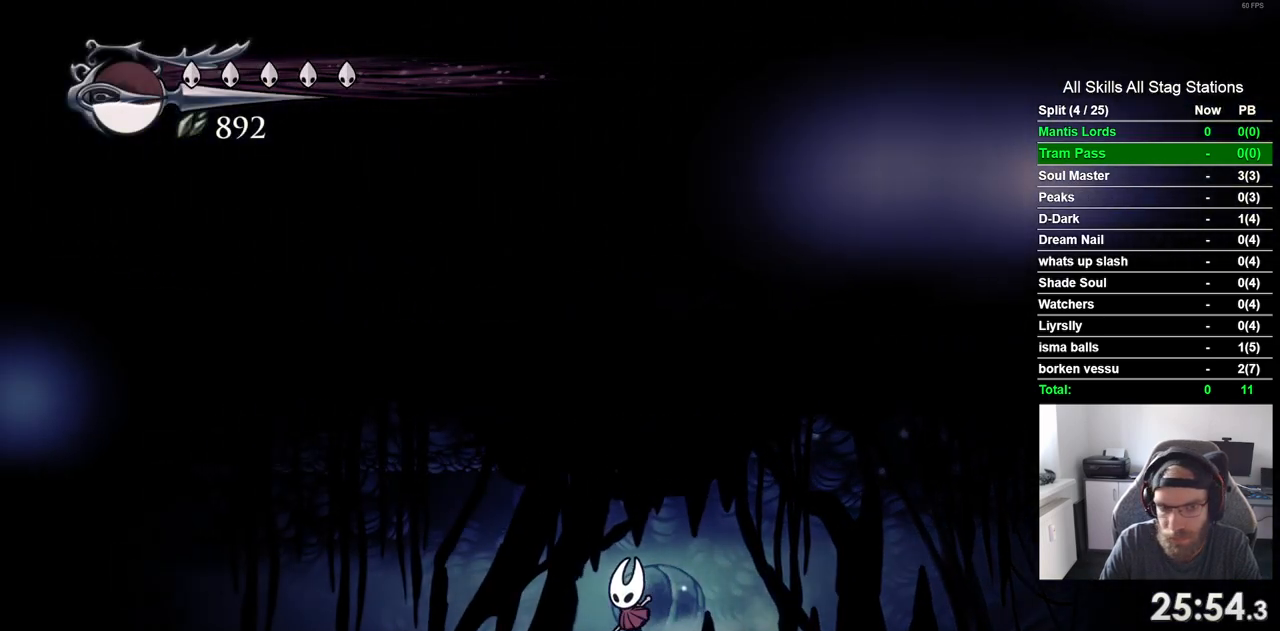
{"dt_ms": 500, "buttons": ["DPAD_LEFT"], "left_stick": "center", "right_stick": "center", "events": [[183, "R2", "up"]]}
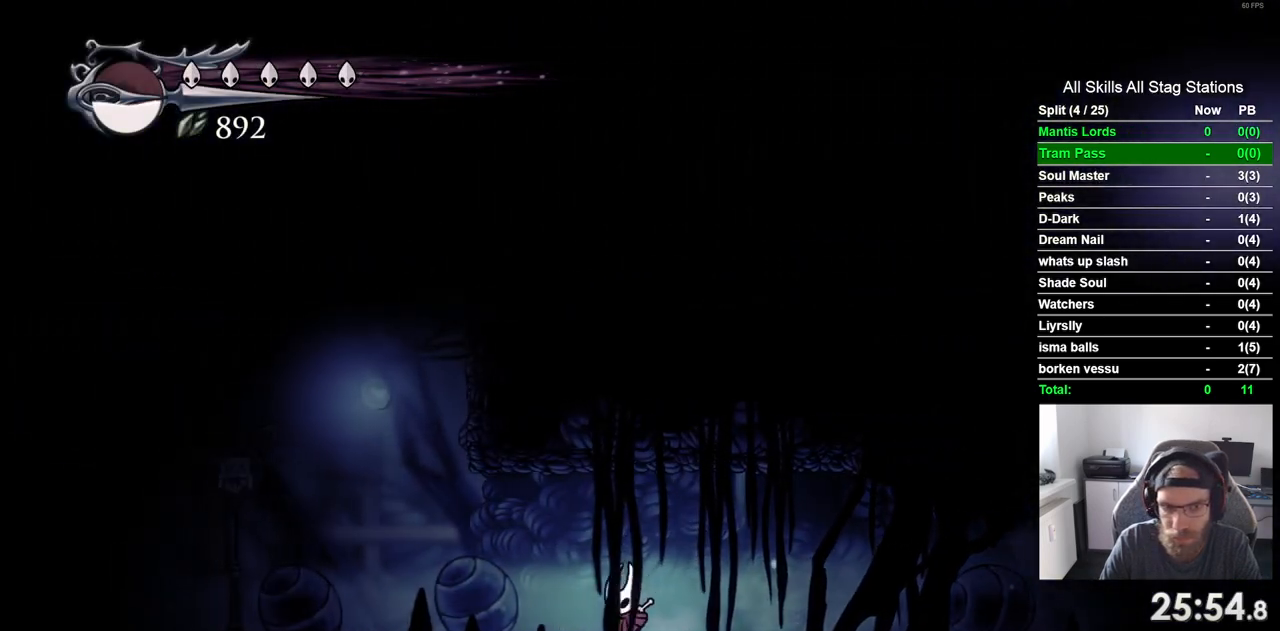
{"dt_ms": 500, "buttons": ["CROSS"], "left_stick": "center", "right_stick": "center", "events": [[350, "CROSS", "down"], [467, "DPAD_LEFT", "up"]]}
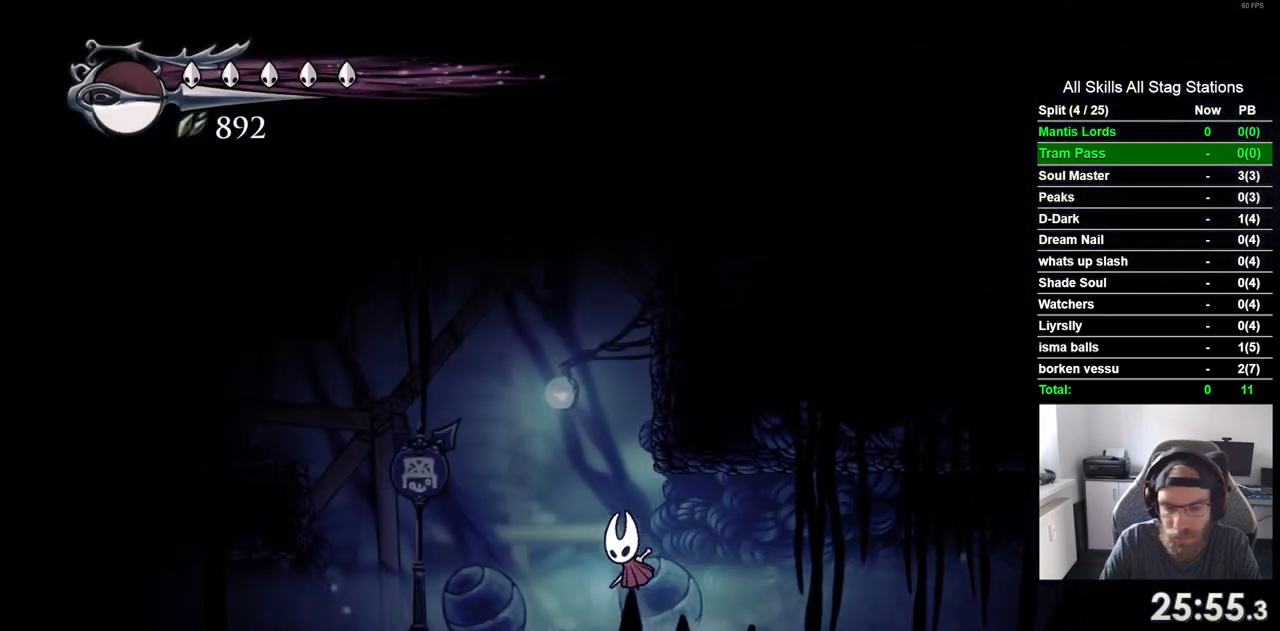
{"dt_ms": 500, "buttons": ["CROSS", "DPAD_RIGHT"], "left_stick": "center", "right_stick": "center", "events": [[83, "DPAD_RIGHT", "down"], [233, "CROSS", "up"], [333, "CROSS", "down"]]}